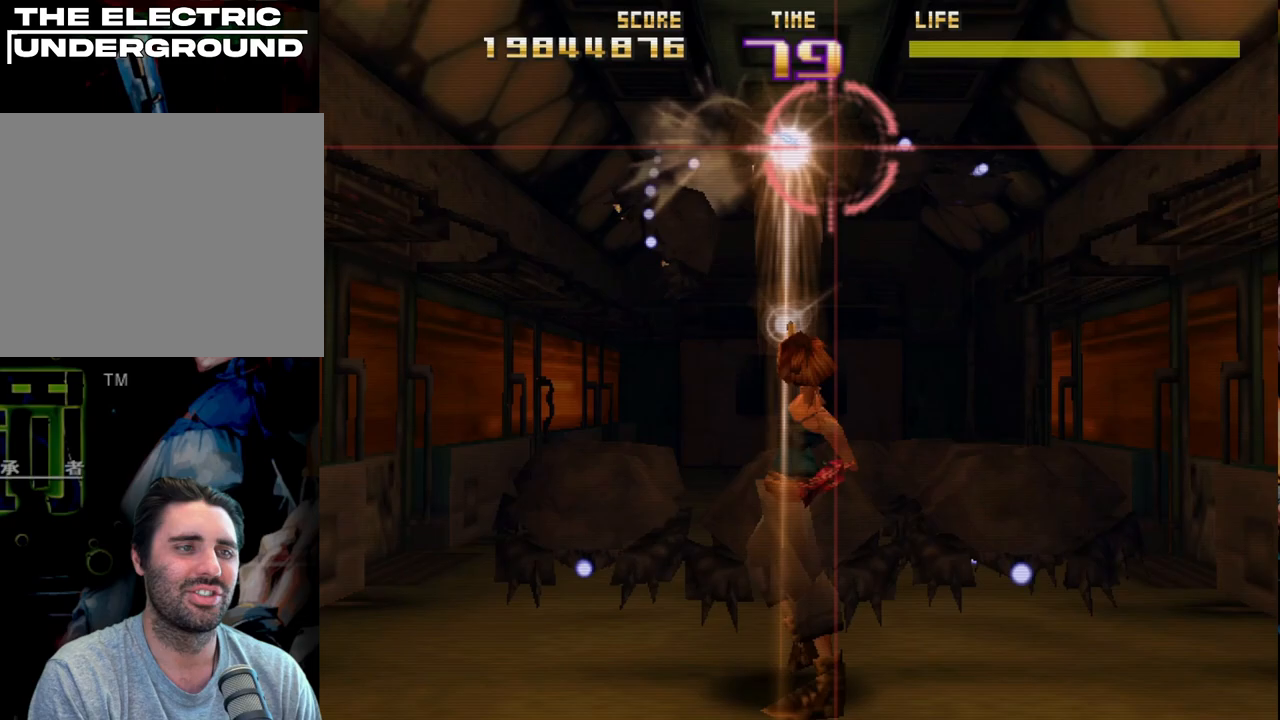
Gameplay with a controller (PlayStation layout); each line is a JSON object with the inputs held at the frame after it. "events" lists button and stick changes between this image and that frame as [ms after this image, input, new state], when the widget could be followed in between. Not read: right_stick.
{"buttons": ["R2"], "left_stick": "left", "events": [[150, "left_stick", "left"]]}
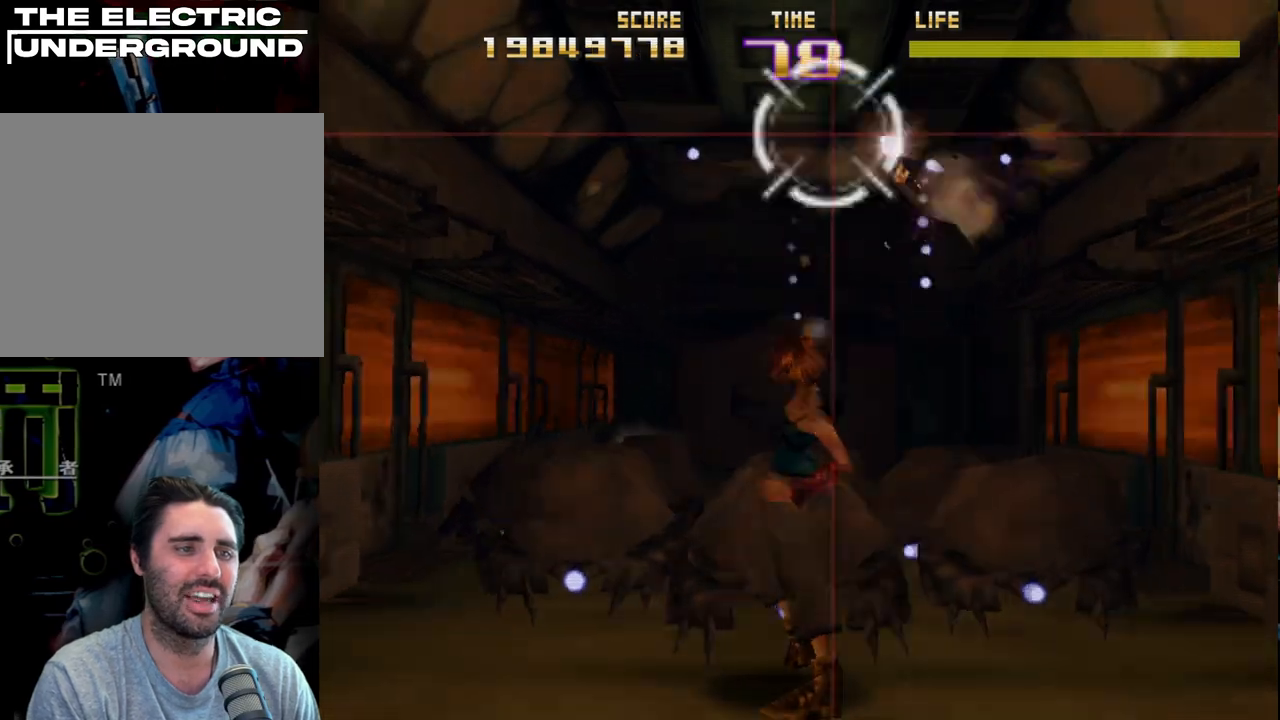
{"buttons": [], "left_stick": "right", "events": [[250, "left_stick", "up-right"], [283, "R2", "up"], [367, "R2", "down"], [467, "left_stick", "right"], [500, "R2", "up"]]}
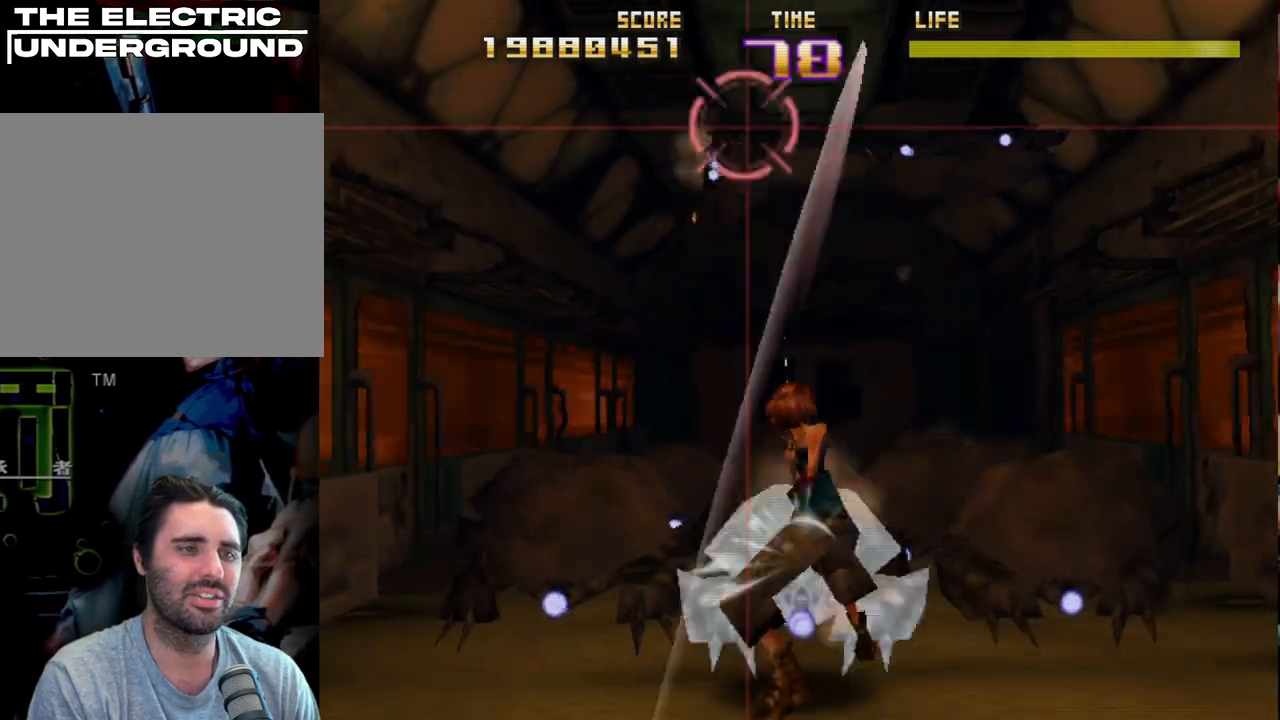
{"buttons": [], "left_stick": "center", "events": [[83, "R2", "down"], [217, "R2", "up"], [217, "left_stick", "center"], [283, "left_stick", "left"], [300, "R2", "down"], [433, "R2", "up"], [483, "left_stick", "center"]]}
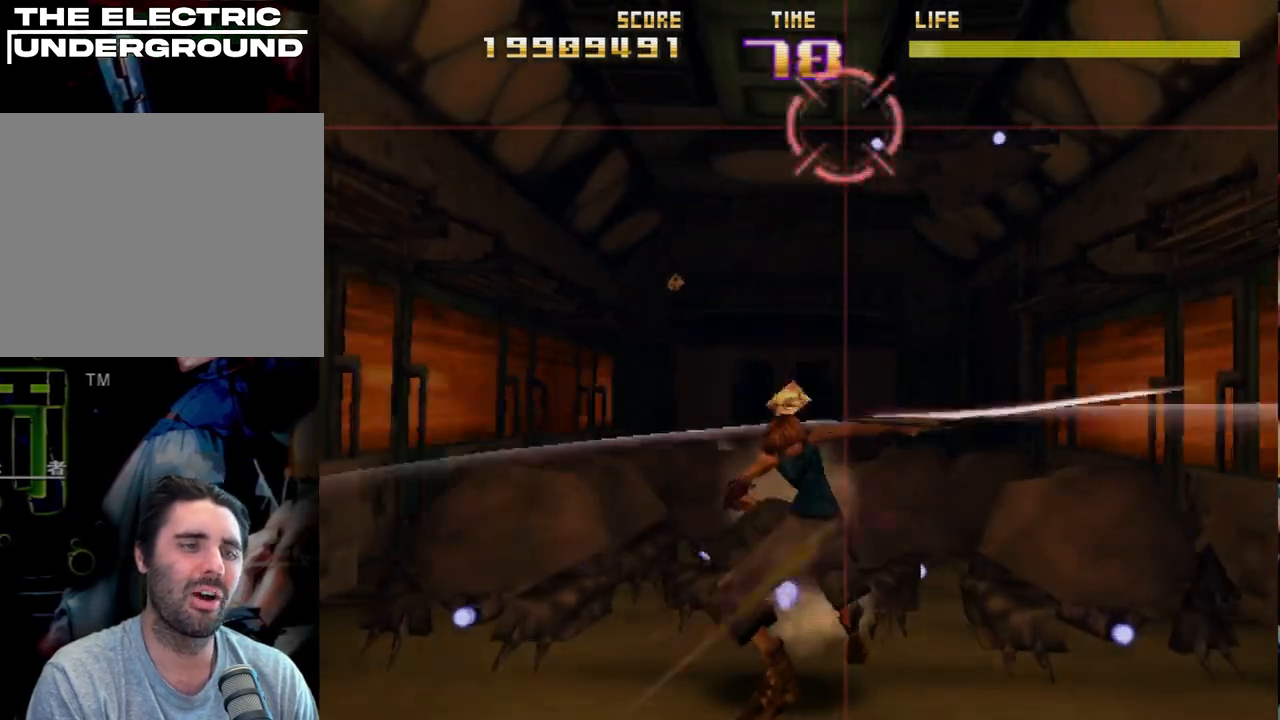
{"buttons": ["R2"], "left_stick": "center", "events": [[33, "R2", "down"], [183, "R2", "up"], [283, "R2", "down"], [400, "R2", "up"], [483, "R2", "down"]]}
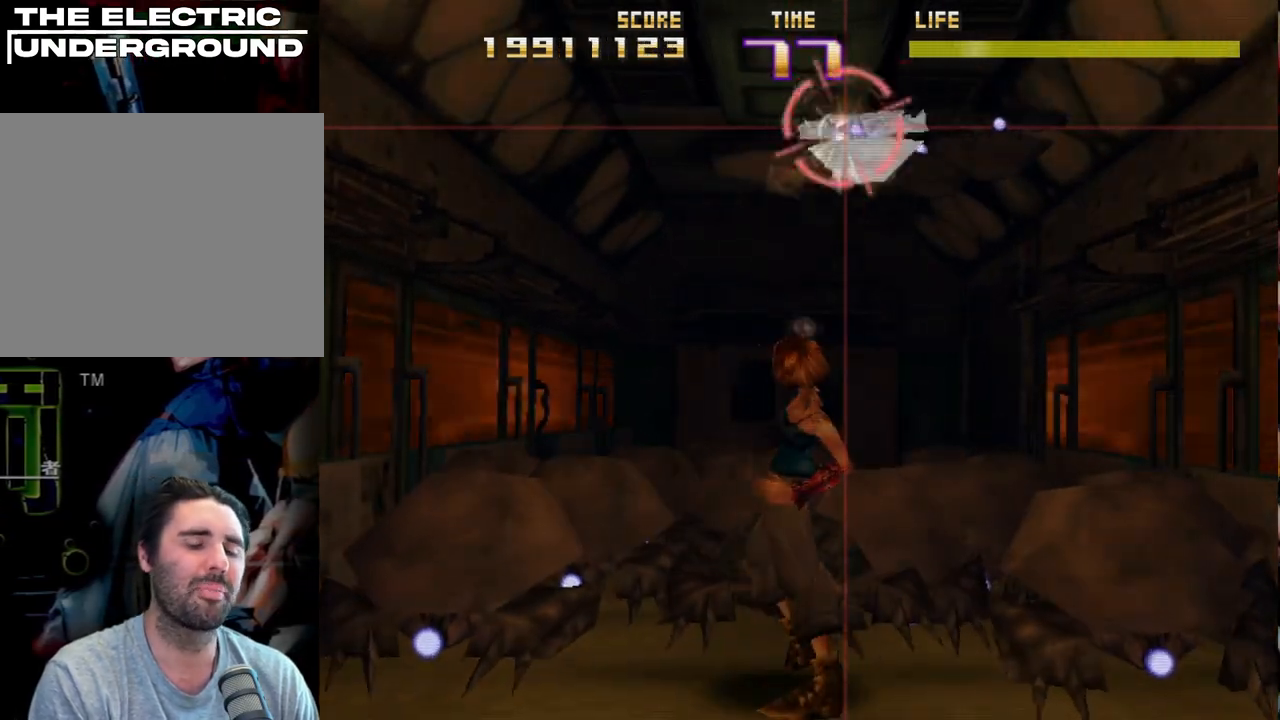
{"buttons": [], "left_stick": "center", "events": [[133, "R2", "up"], [183, "R2", "down"], [317, "R2", "up"], [383, "R2", "down"], [483, "R2", "up"]]}
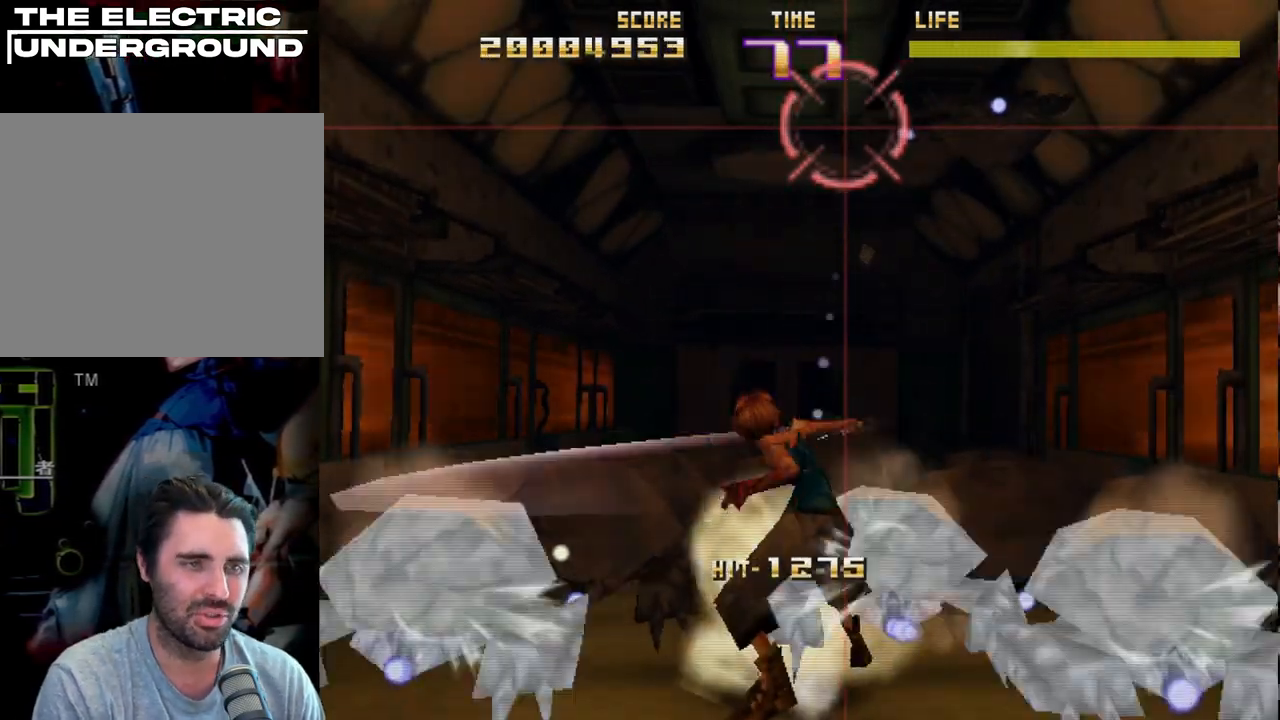
{"buttons": ["R2"], "left_stick": "center", "events": [[67, "R2", "down"], [167, "R2", "up"], [250, "R2", "down"], [367, "R2", "up"], [450, "R2", "down"]]}
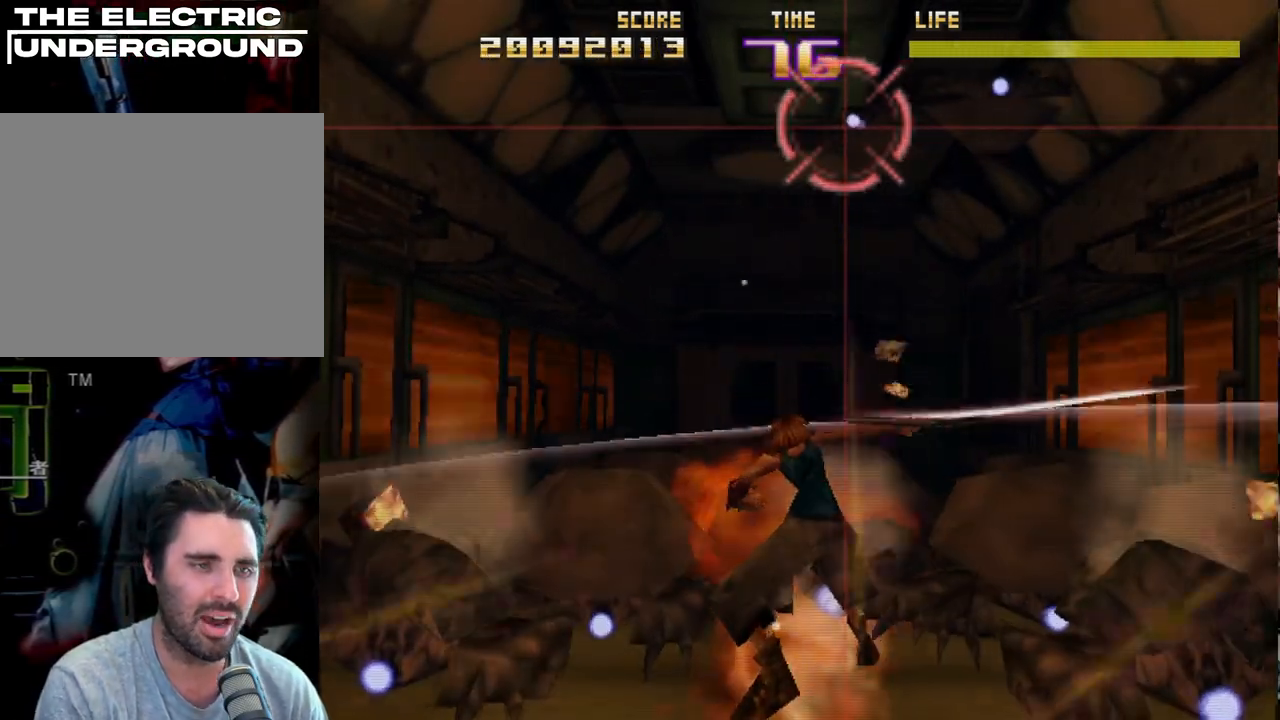
{"buttons": [], "left_stick": "center", "events": [[67, "R2", "up"], [150, "R2", "down"], [267, "R2", "up"], [350, "R2", "down"], [483, "R2", "up"]]}
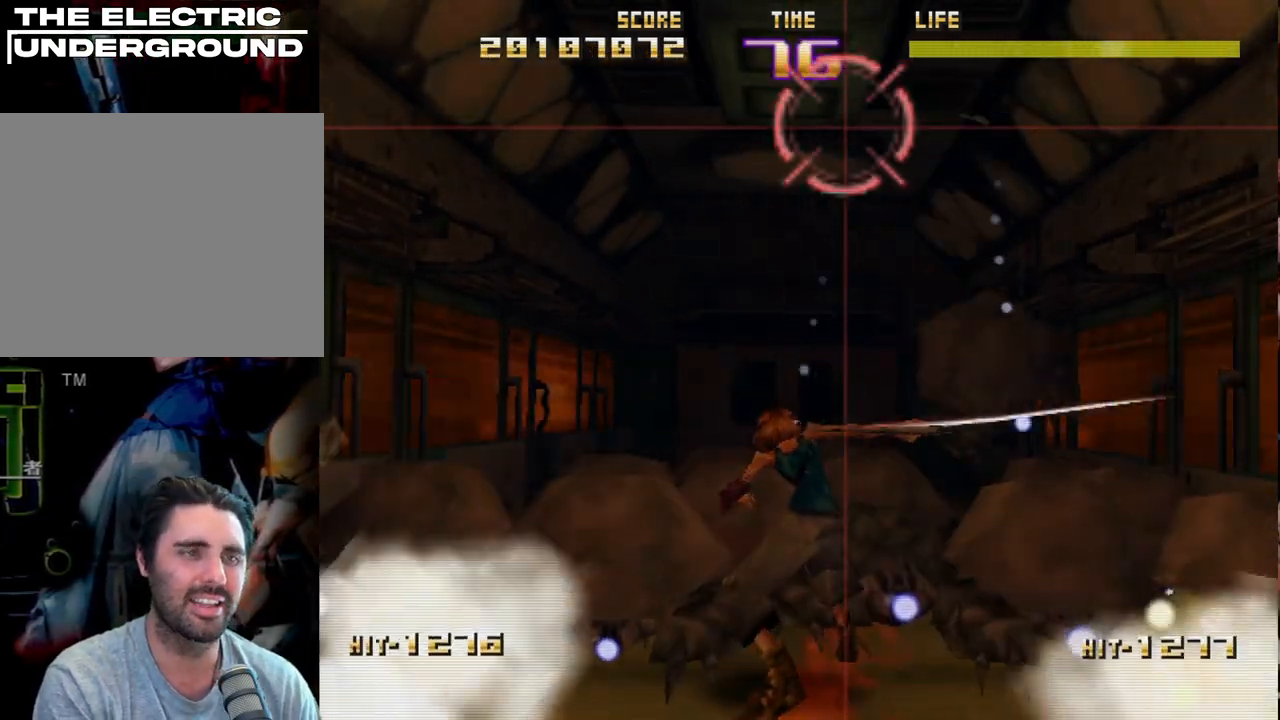
{"buttons": ["R2"], "left_stick": "center", "events": [[67, "R2", "down"], [183, "R2", "up"], [283, "R2", "down"], [400, "R2", "up"], [500, "R2", "down"]]}
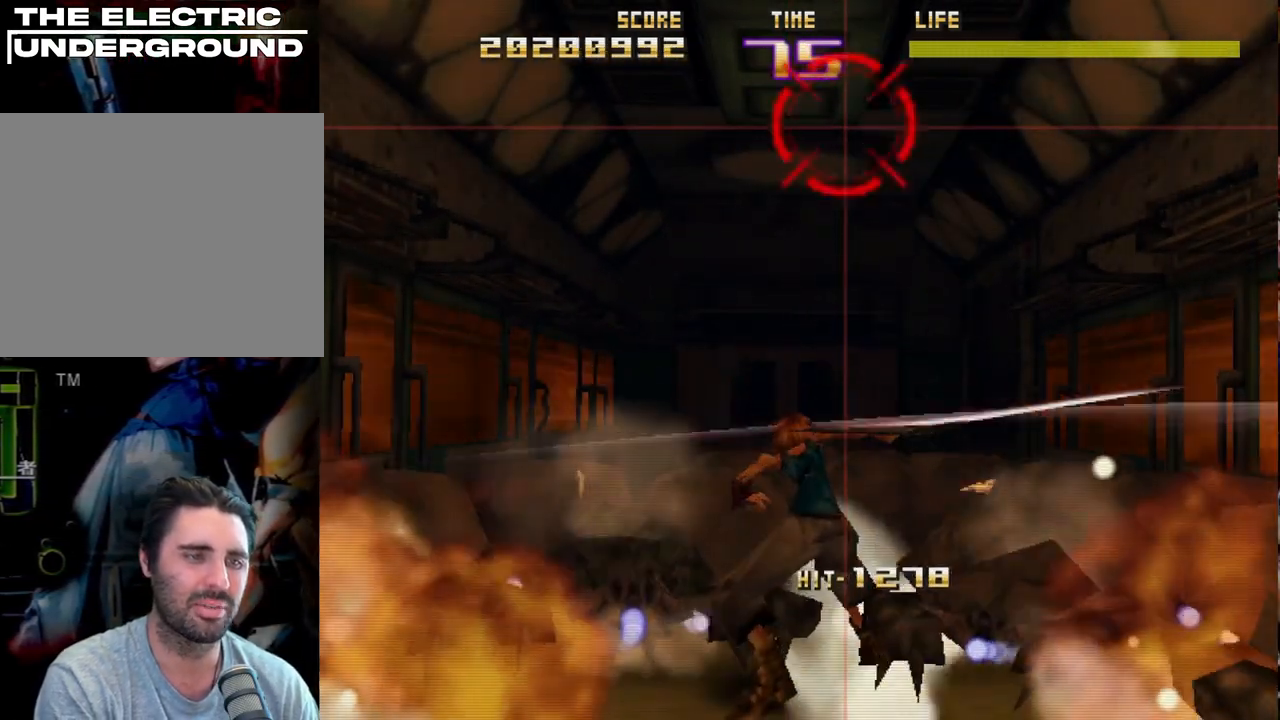
{"buttons": ["R2"], "left_stick": "center", "events": [[100, "R2", "up"], [200, "R2", "down"], [317, "R2", "up"], [400, "R2", "down"]]}
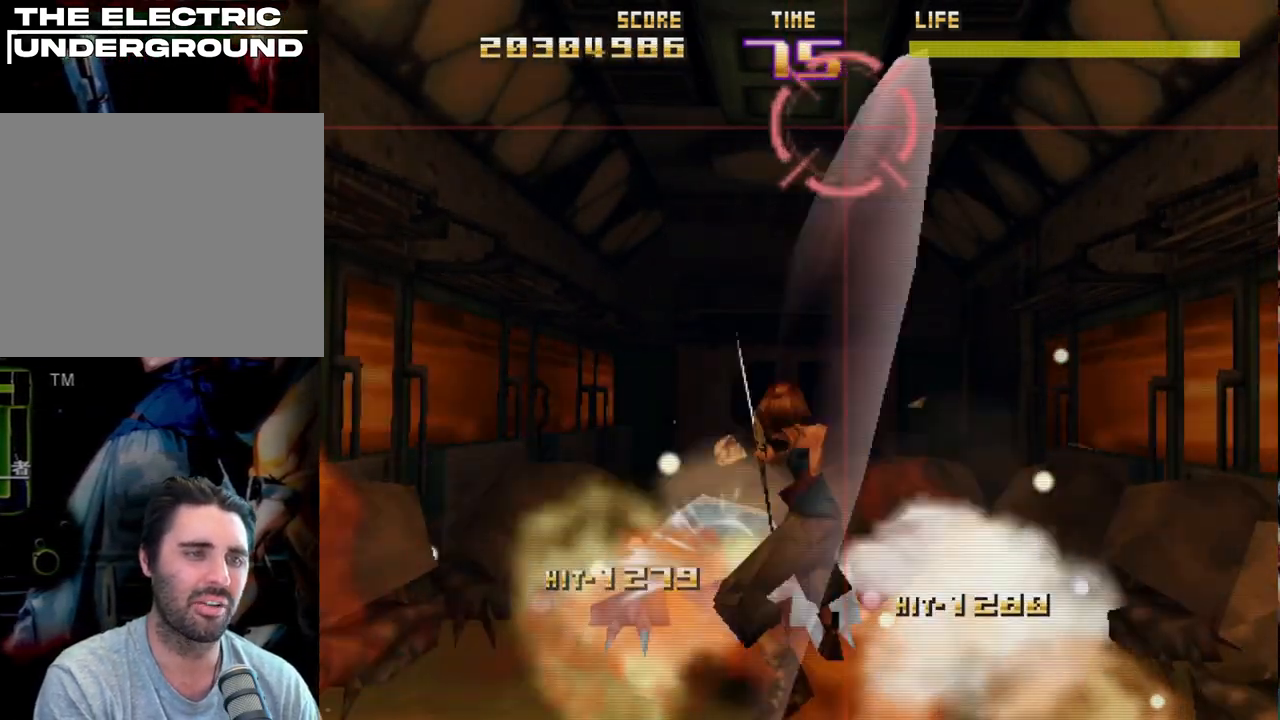
{"buttons": [], "left_stick": "center", "events": [[17, "R2", "up"], [117, "R2", "down"], [233, "R2", "up"], [333, "R2", "down"], [467, "R2", "up"]]}
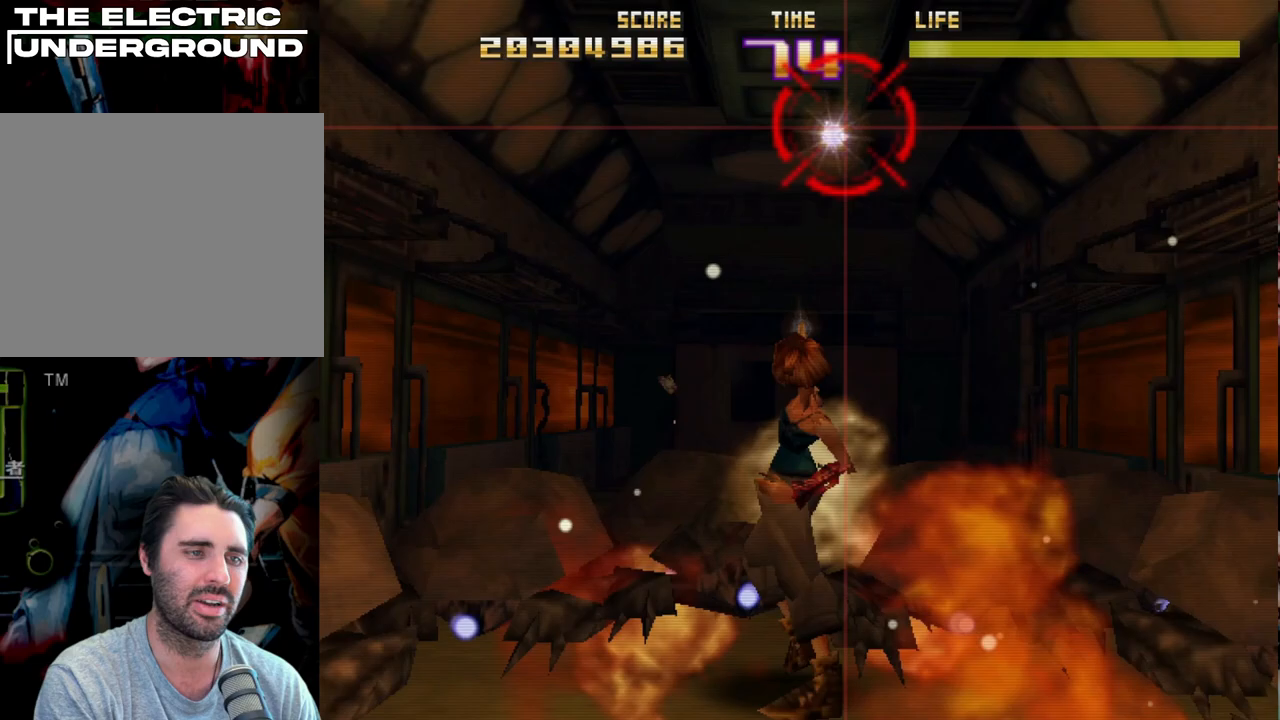
{"buttons": ["R2"], "left_stick": "center", "events": [[50, "R2", "down"], [167, "R2", "up"], [250, "R2", "down"], [350, "R2", "up"], [433, "R2", "down"]]}
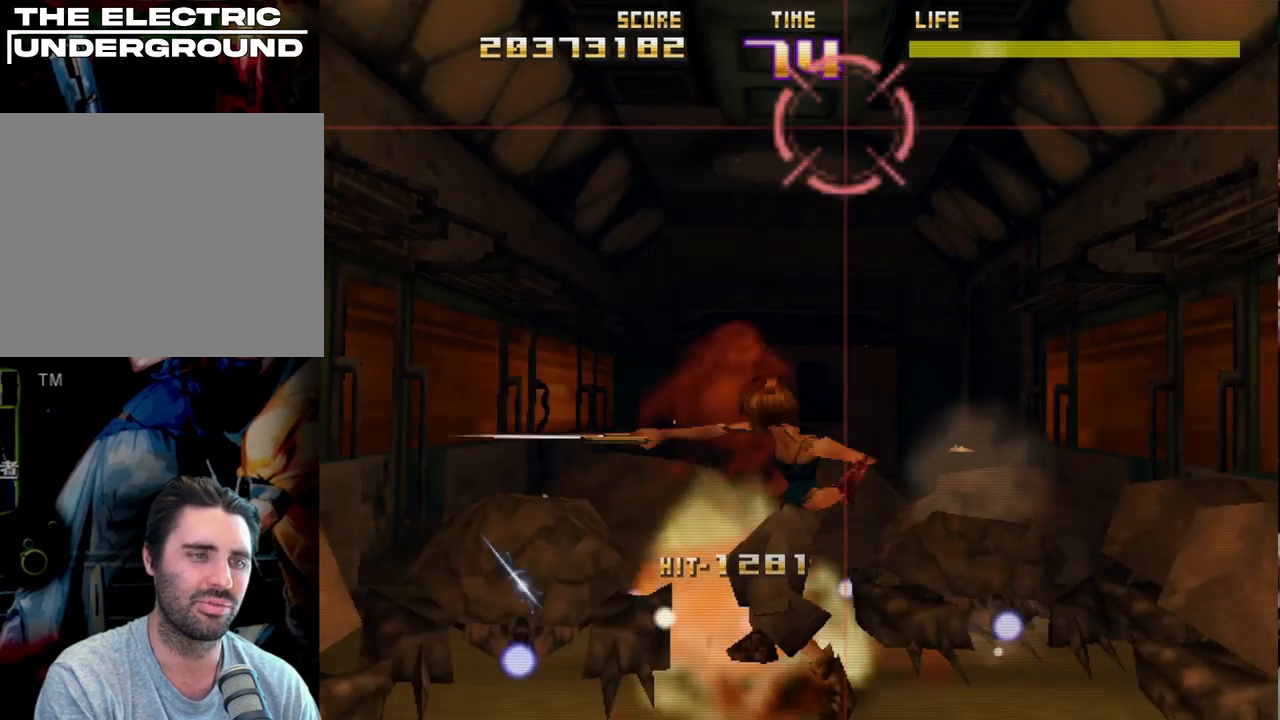
{"buttons": [], "left_stick": "center", "events": [[67, "R2", "up"], [133, "R2", "down"], [283, "R2", "up"], [367, "R2", "down"], [500, "R2", "up"]]}
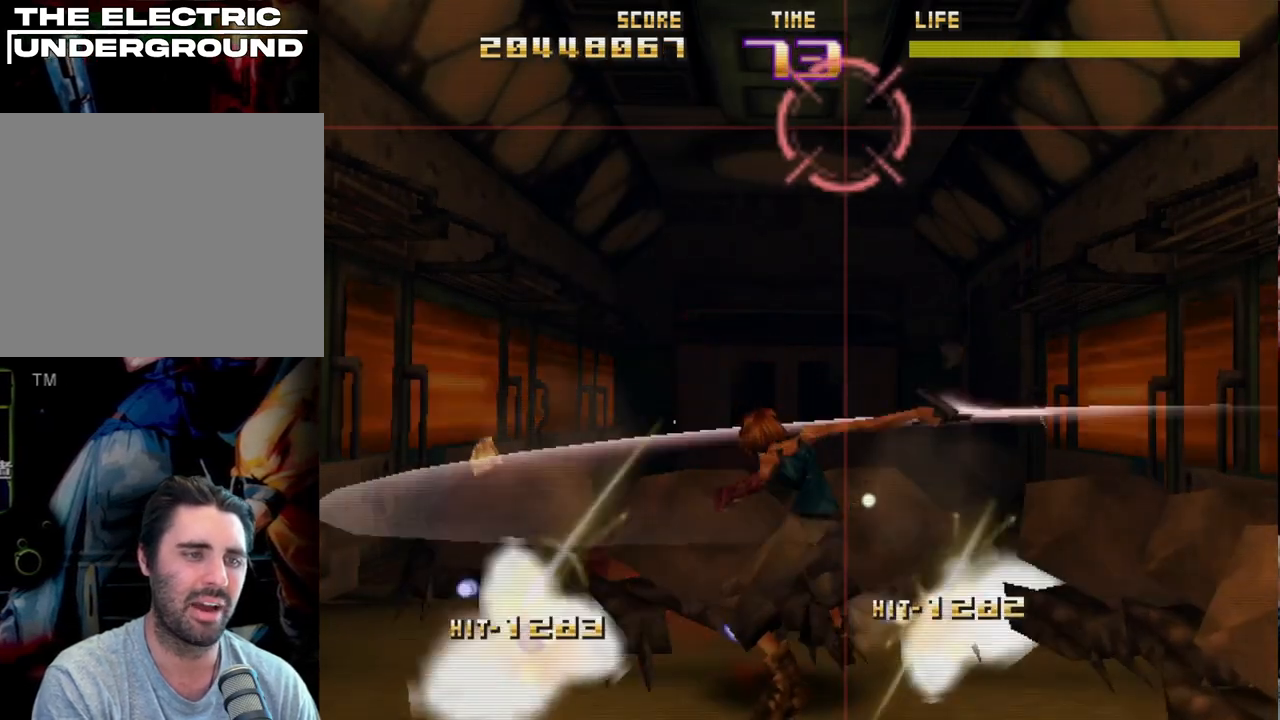
{"buttons": ["R2"], "left_stick": "center", "events": [[83, "R2", "down"], [200, "R2", "up"], [300, "R2", "down"], [400, "R2", "up"], [500, "R2", "down"]]}
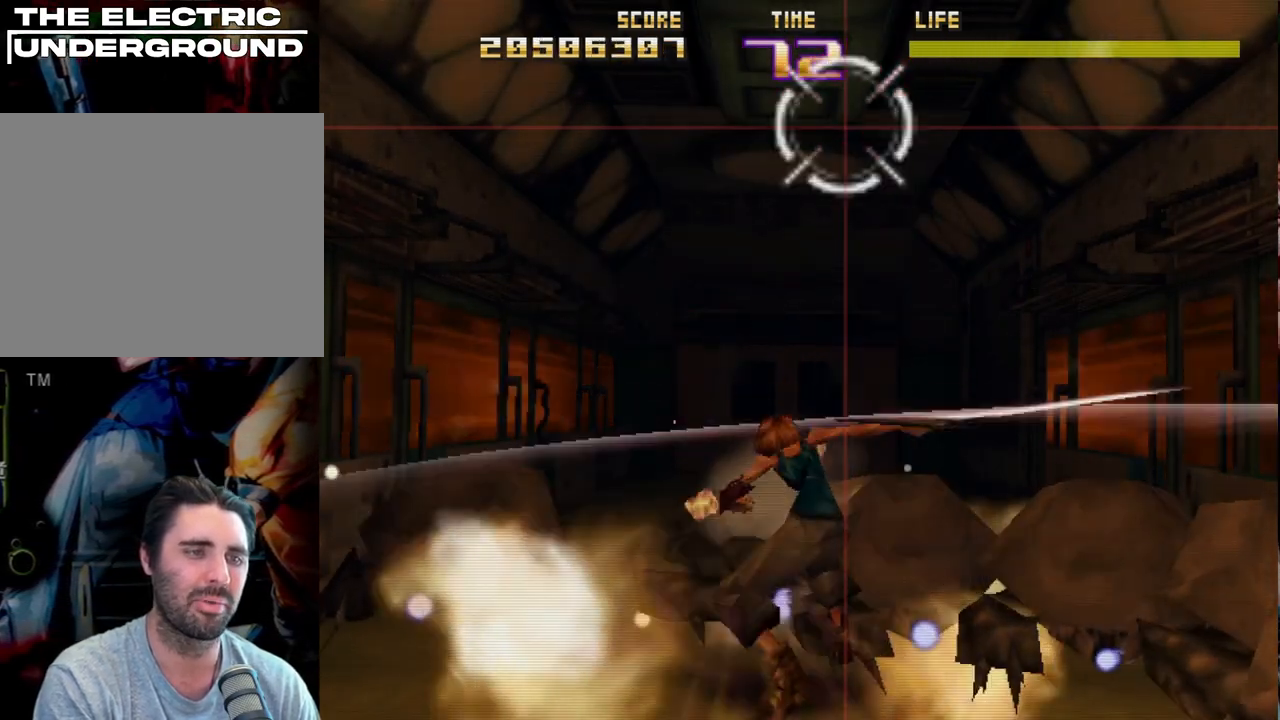
{"buttons": ["R2"], "left_stick": "center", "events": [[117, "R2", "up"], [217, "R2", "down"], [333, "R2", "up"], [417, "R2", "down"]]}
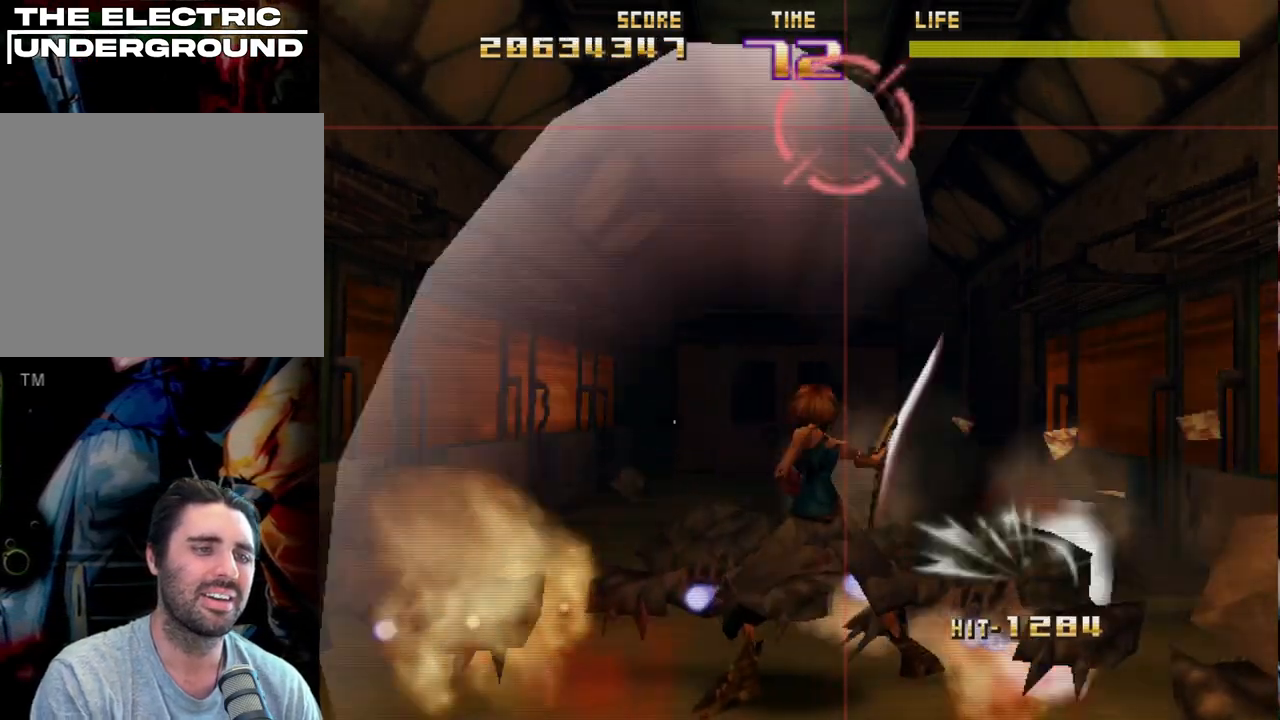
{"buttons": [], "left_stick": "center", "events": [[50, "R2", "up"], [133, "R2", "down"], [283, "R2", "up"], [367, "R2", "down"], [483, "R2", "up"]]}
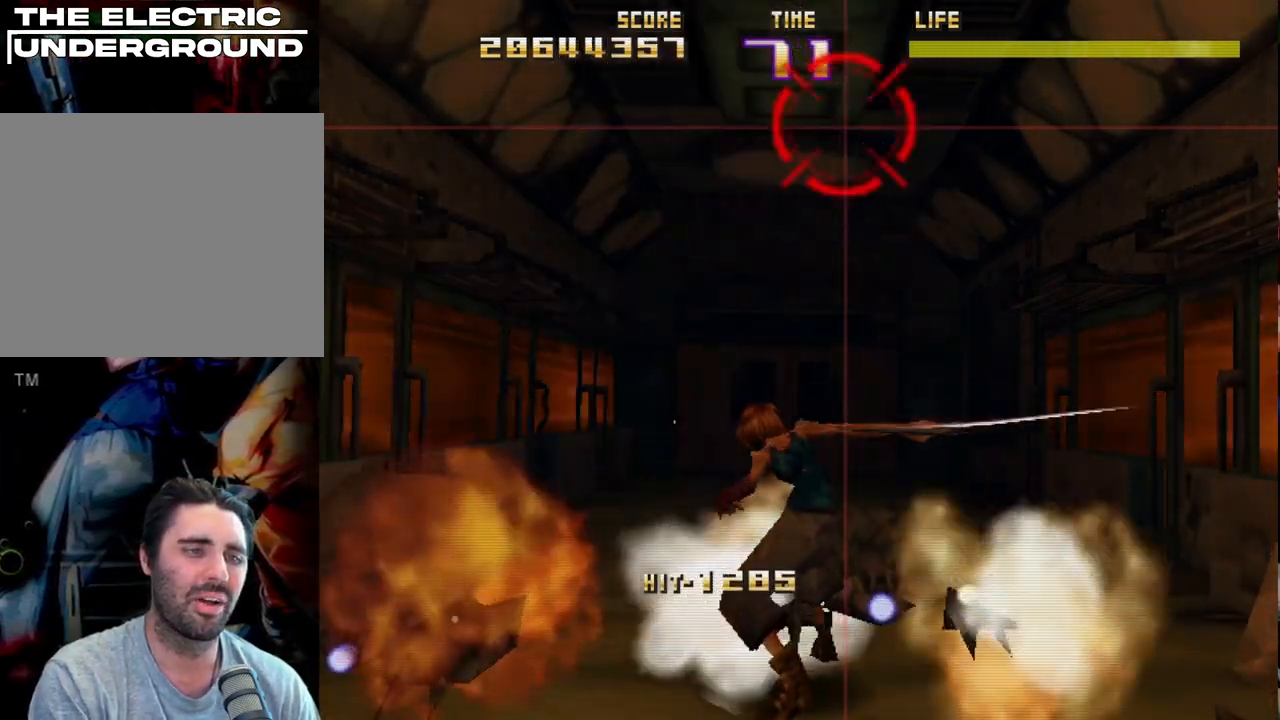
{"buttons": [], "left_stick": "center", "events": [[83, "R2", "down"], [217, "R2", "up"], [317, "R2", "down"], [433, "R2", "up"]]}
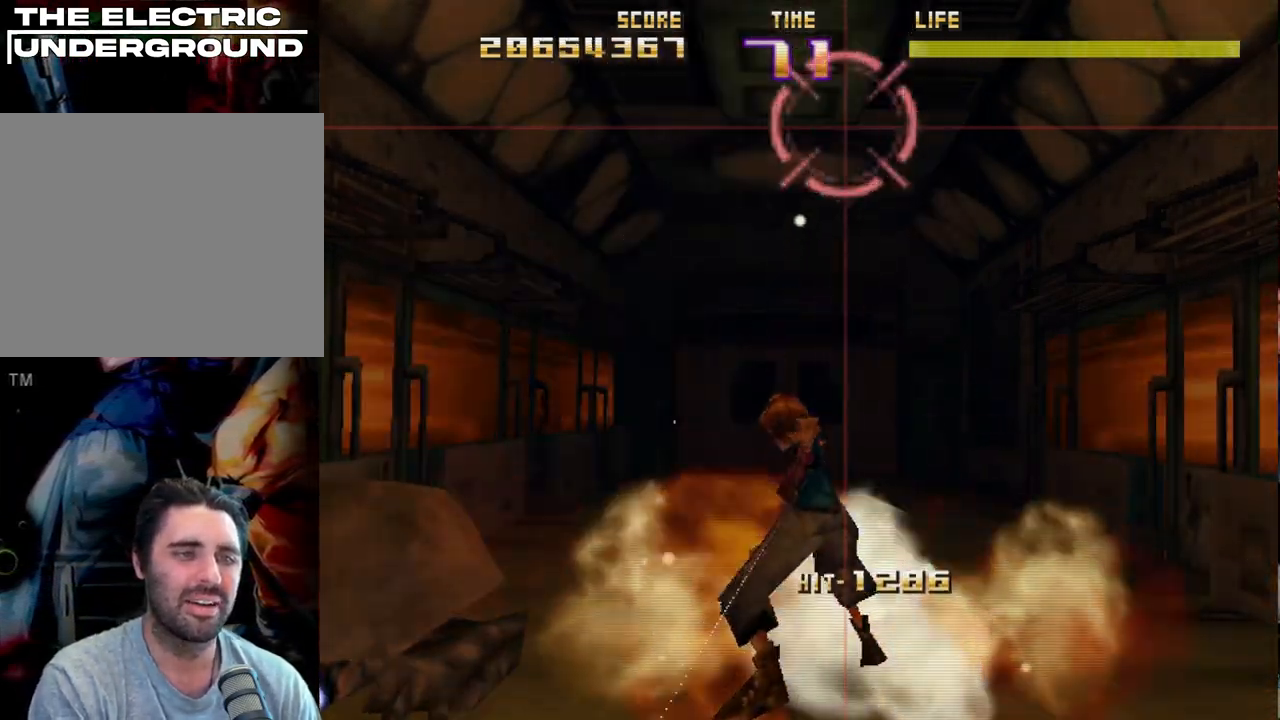
{"buttons": ["R2"], "left_stick": "center", "events": [[17, "R2", "down"], [133, "R2", "up"], [217, "R2", "down"], [333, "R2", "up"], [417, "R2", "down"]]}
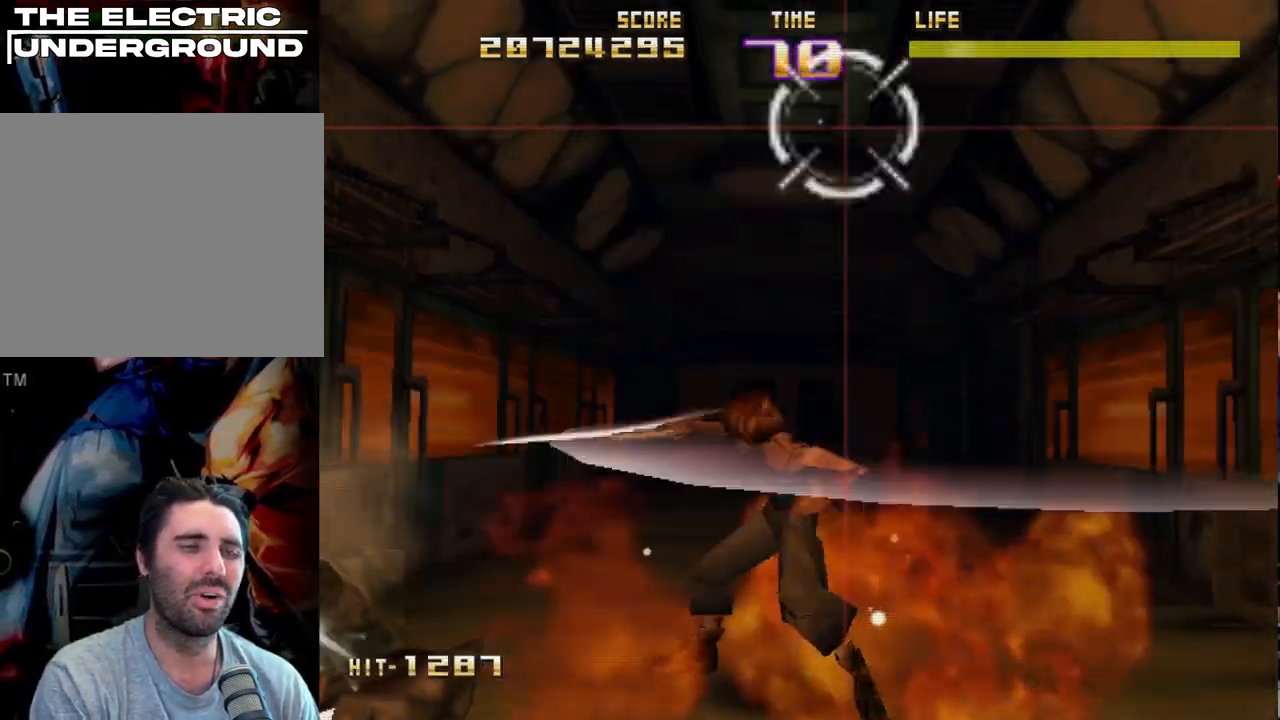
{"buttons": ["R2"], "left_stick": "center", "events": [[33, "R2", "up"], [117, "R2", "down"], [233, "R2", "up"], [317, "R2", "down"]]}
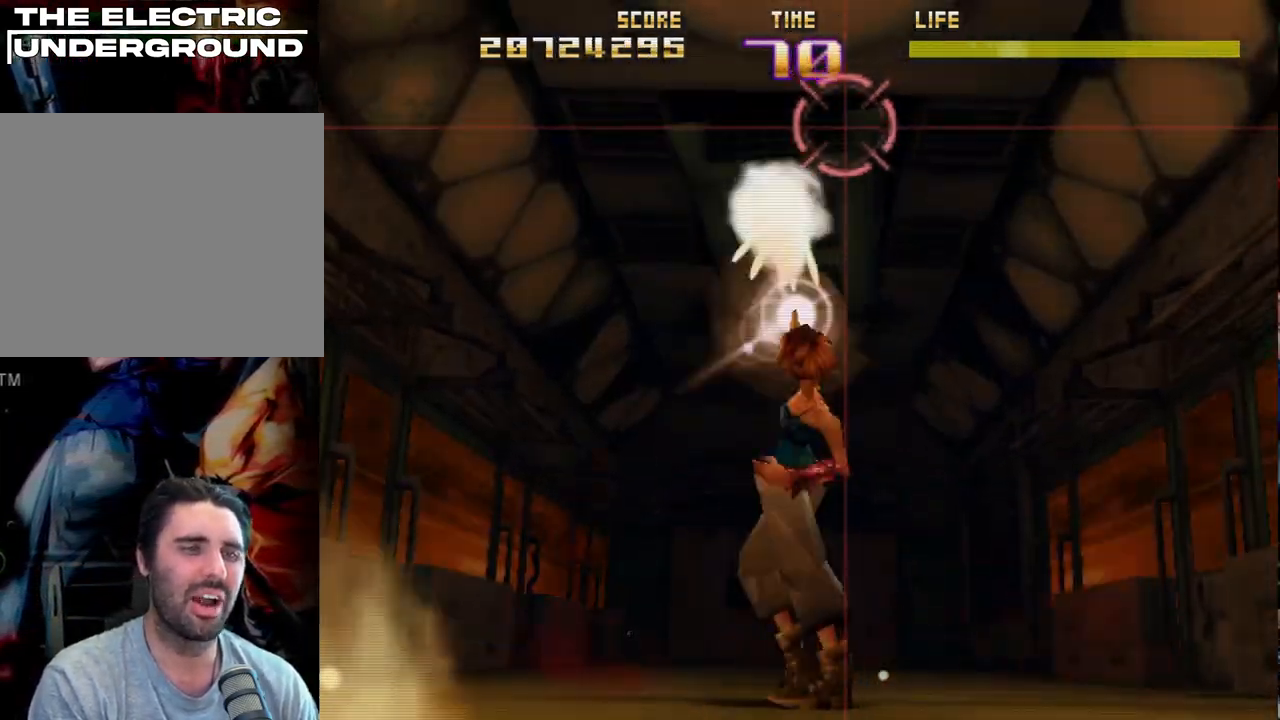
{"buttons": ["R2"], "left_stick": "center", "events": [[183, "left_stick", "down"], [500, "left_stick", "center"]]}
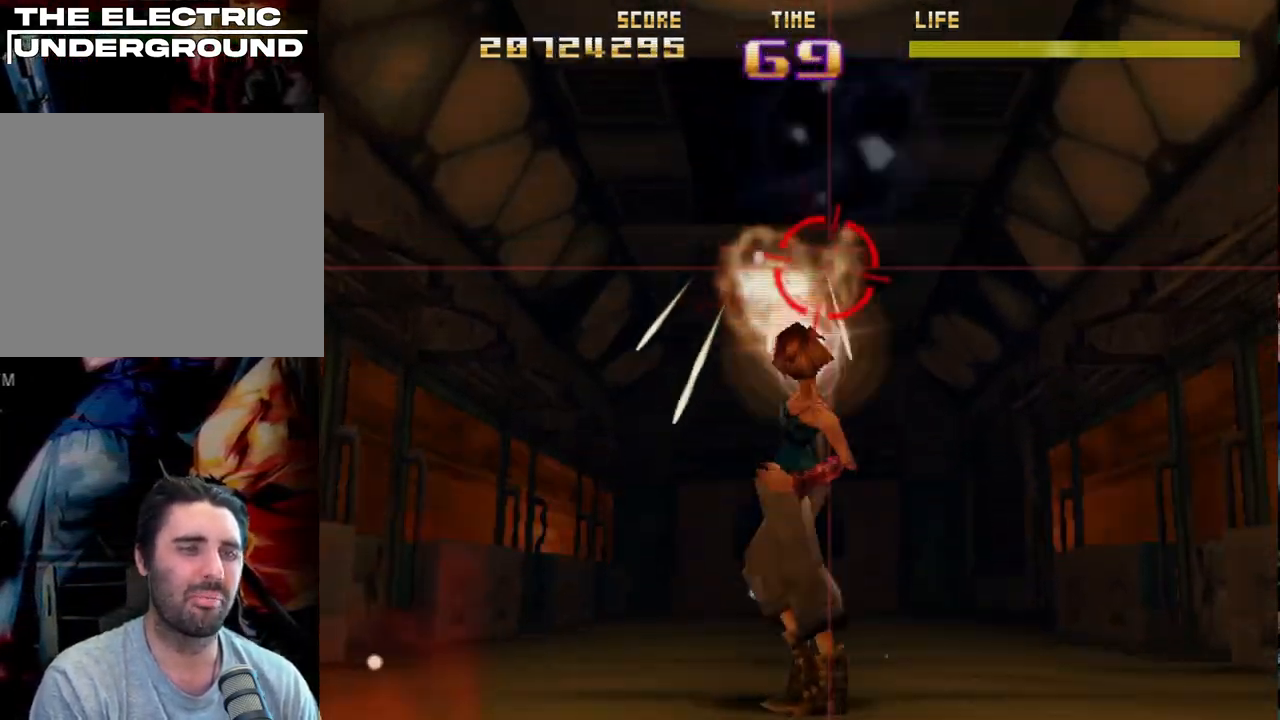
{"buttons": ["R2"], "left_stick": "center", "events": [[83, "left_stick", "up-left"], [200, "left_stick", "center"]]}
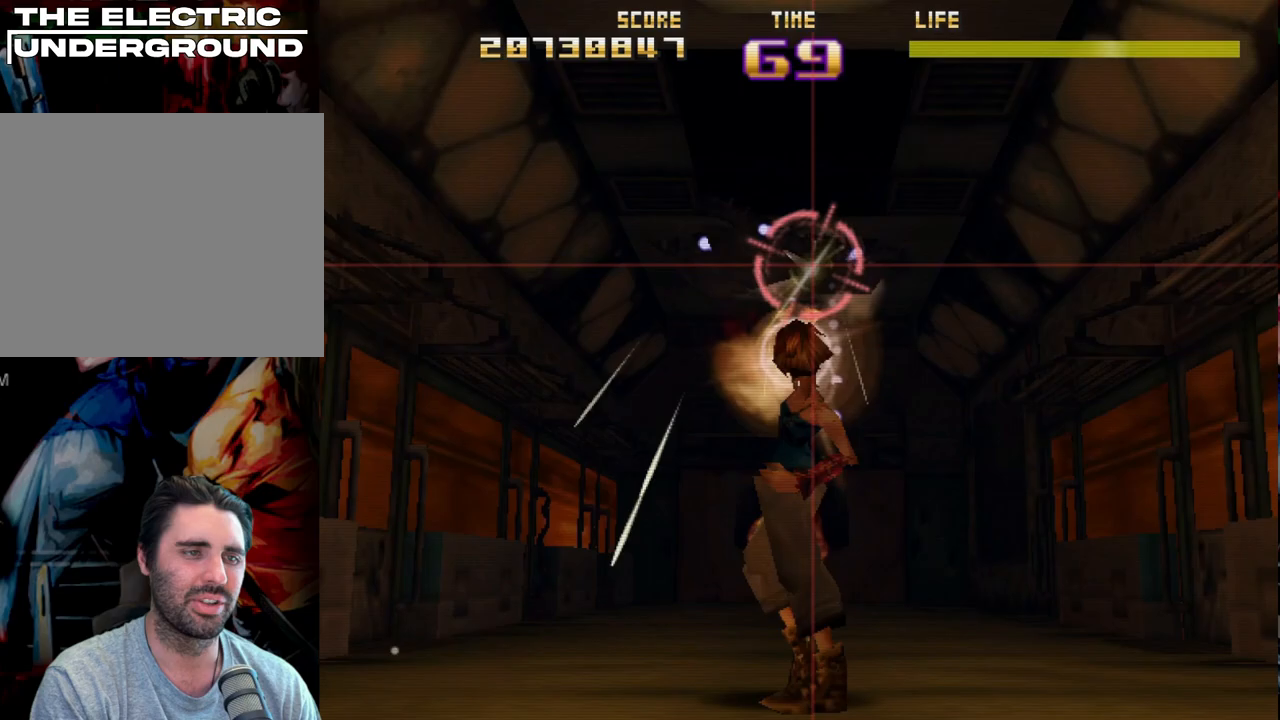
{"buttons": ["R2"], "left_stick": "center", "events": [[367, "left_stick", "left"], [483, "left_stick", "center"]]}
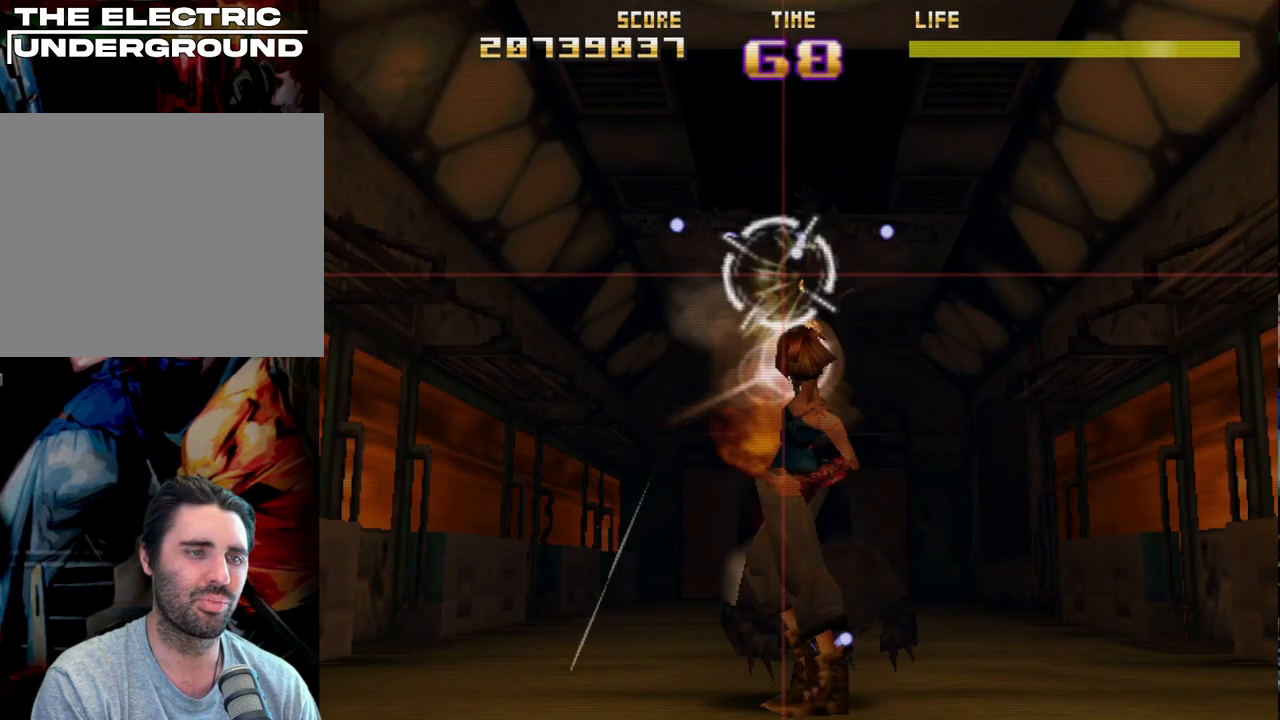
{"buttons": ["R2"], "left_stick": "right", "events": [[100, "left_stick", "up-right"], [150, "left_stick", "center"], [350, "left_stick", "up-left"], [483, "left_stick", "right"]]}
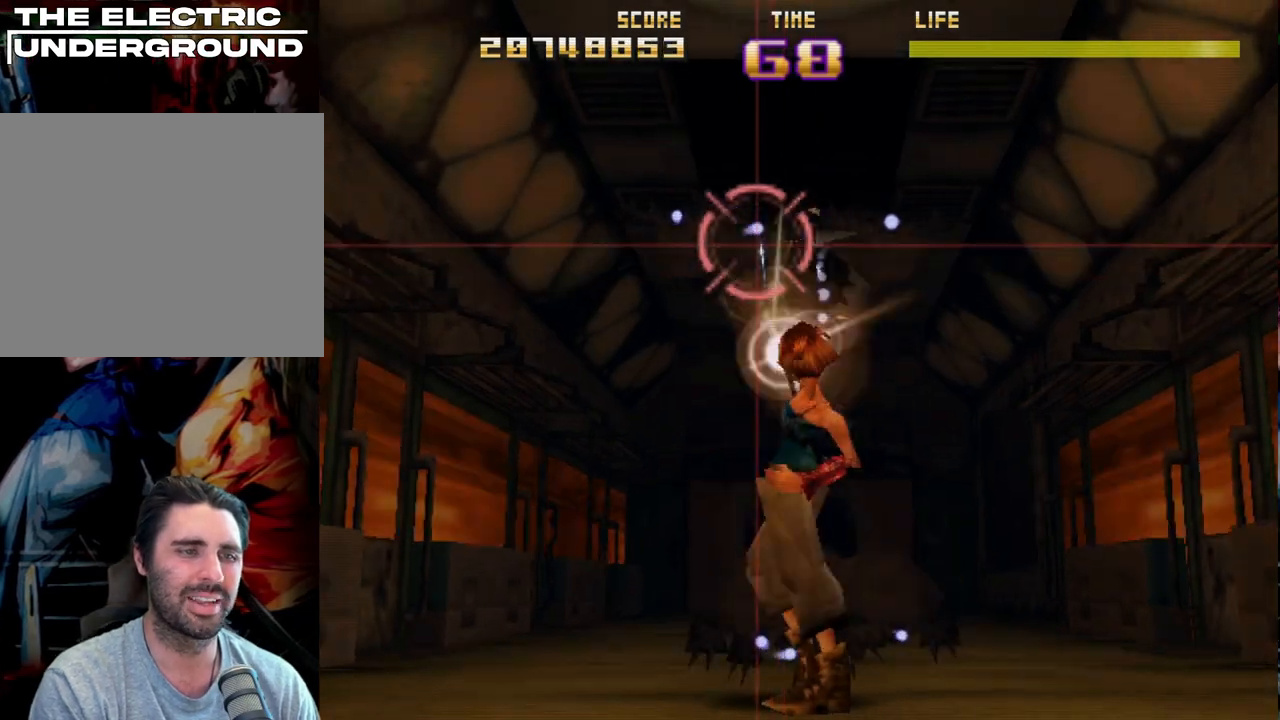
{"buttons": ["R2"], "left_stick": "left", "events": [[333, "left_stick", "up-left"], [400, "left_stick", "left"]]}
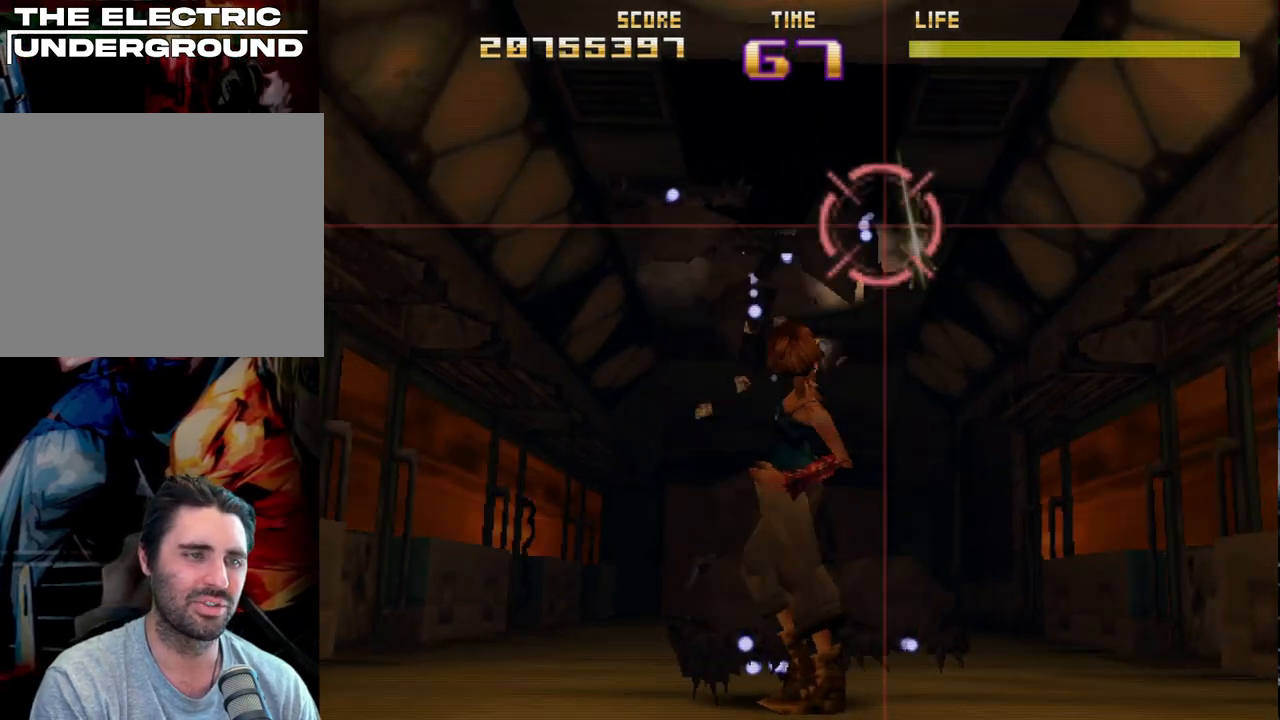
{"buttons": ["R2"], "left_stick": "right", "events": [[383, "left_stick", "up-right"], [450, "left_stick", "right"]]}
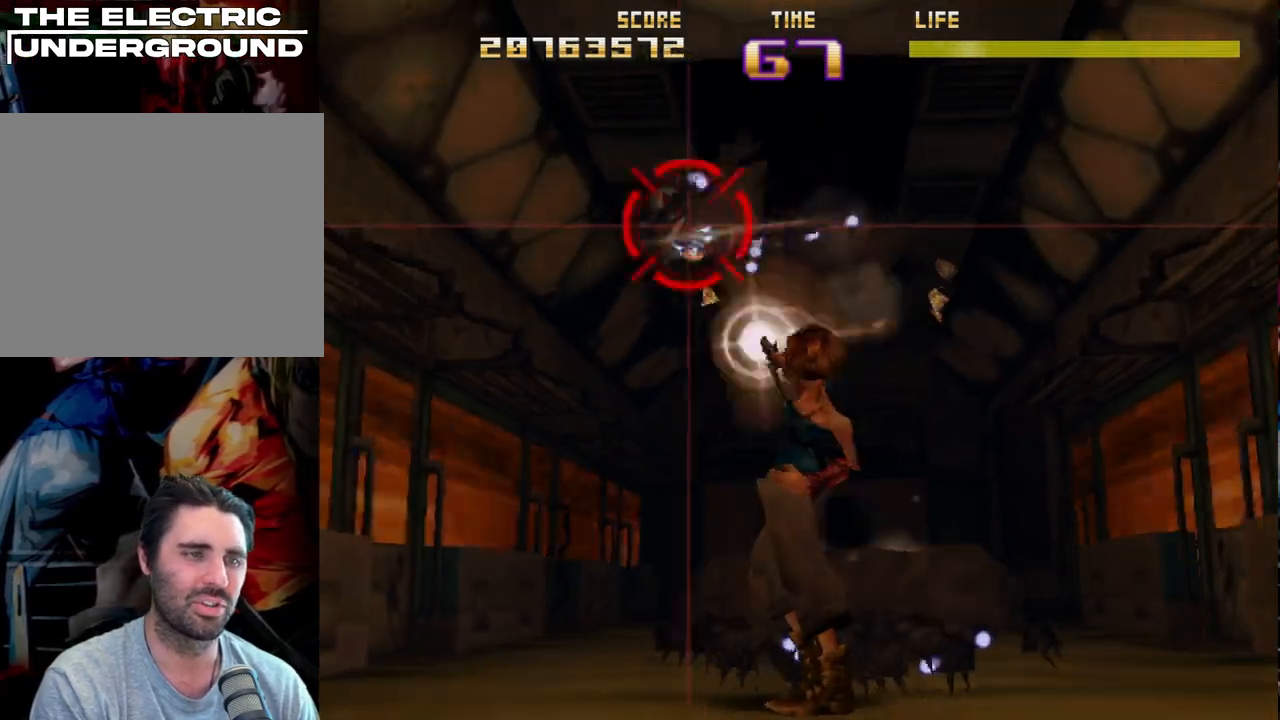
{"buttons": ["R2"], "left_stick": "left", "events": [[417, "left_stick", "left"]]}
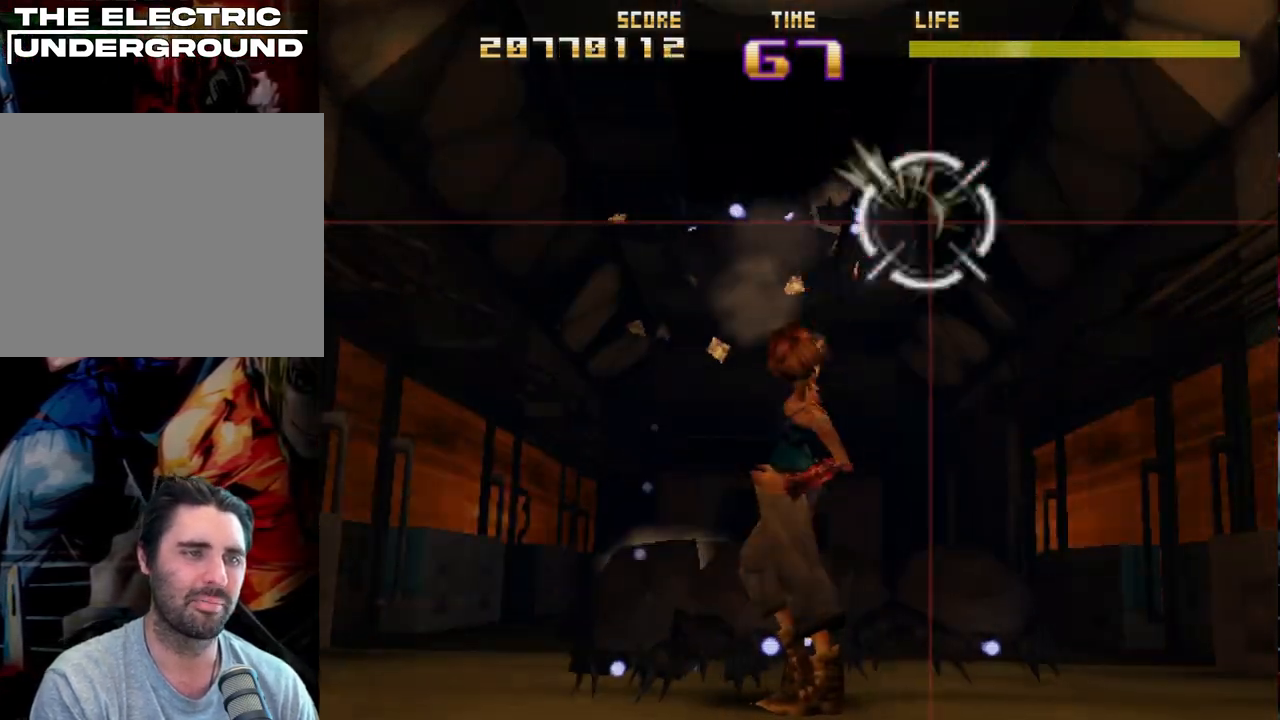
{"buttons": ["R2"], "left_stick": "right", "events": [[383, "left_stick", "right"]]}
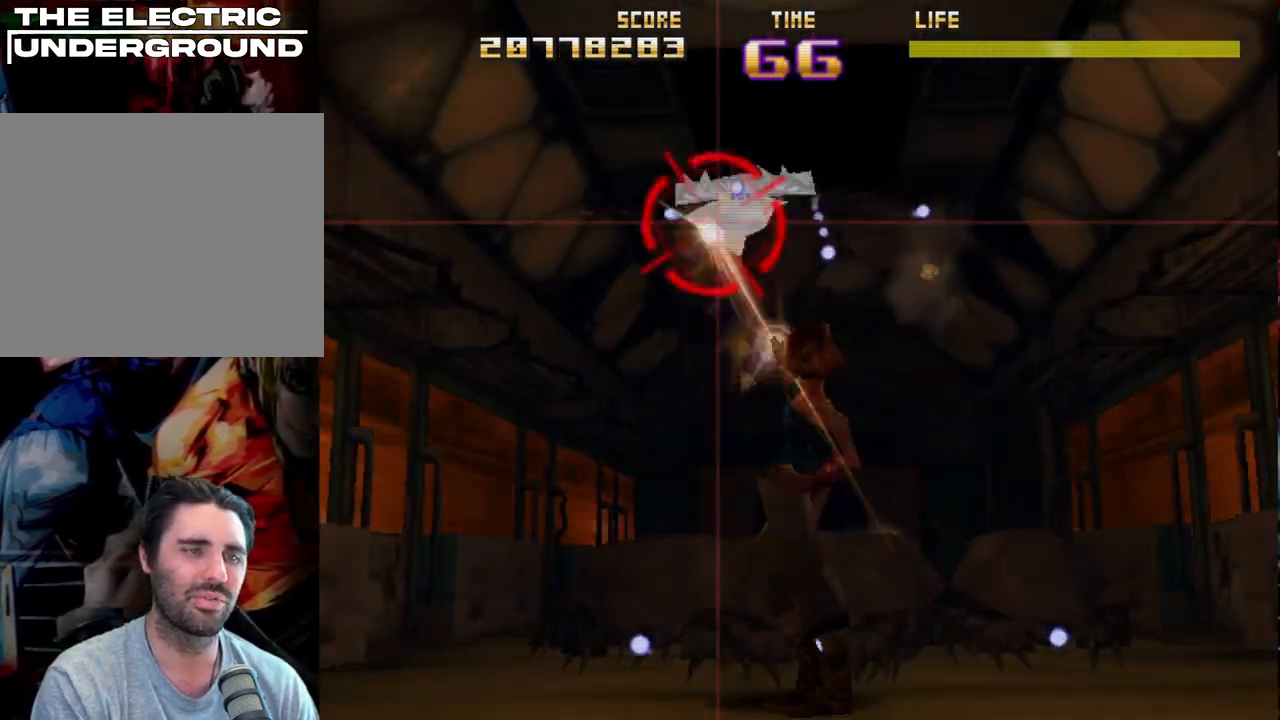
{"buttons": ["R2"], "left_stick": "left", "events": [[200, "R2", "up"], [217, "left_stick", "center"], [267, "R2", "down"], [400, "R2", "up"], [433, "left_stick", "left"], [483, "R2", "down"]]}
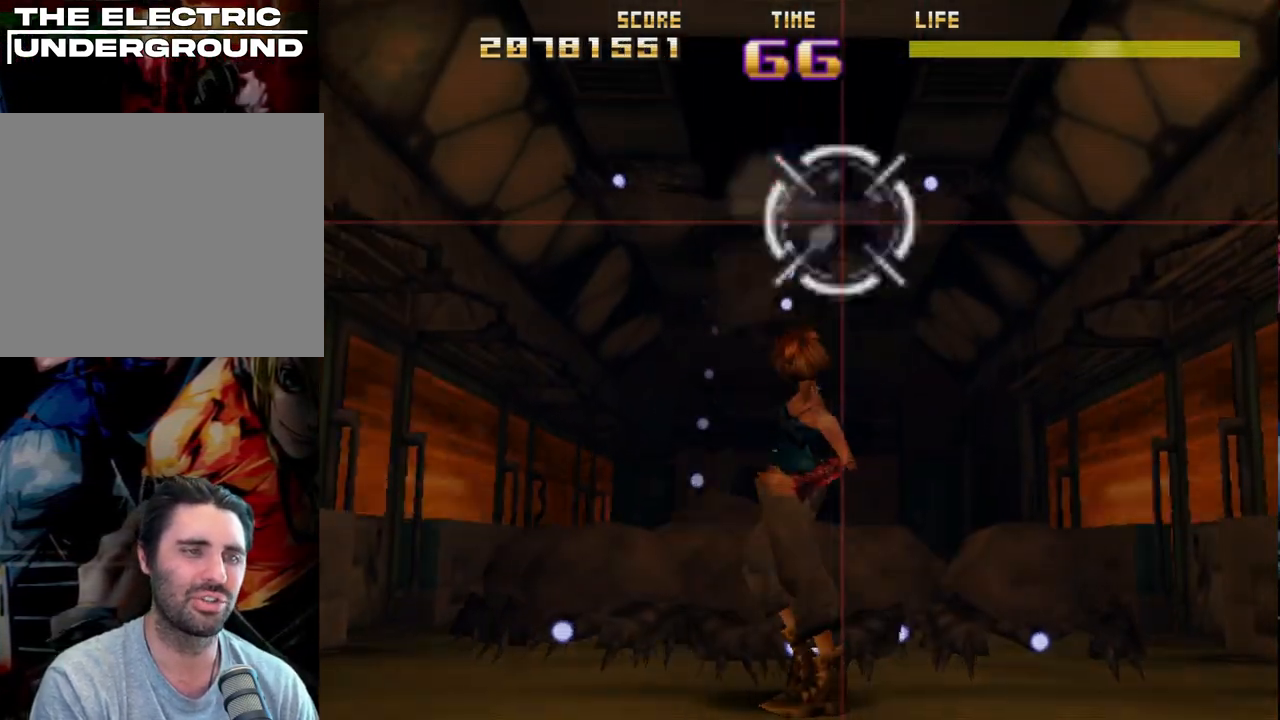
{"buttons": ["R2"], "left_stick": "center", "events": [[83, "left_stick", "center"], [117, "R2", "up"], [200, "R2", "down"], [333, "left_stick", "down"], [350, "R2", "up"], [450, "R2", "down"], [483, "left_stick", "center"]]}
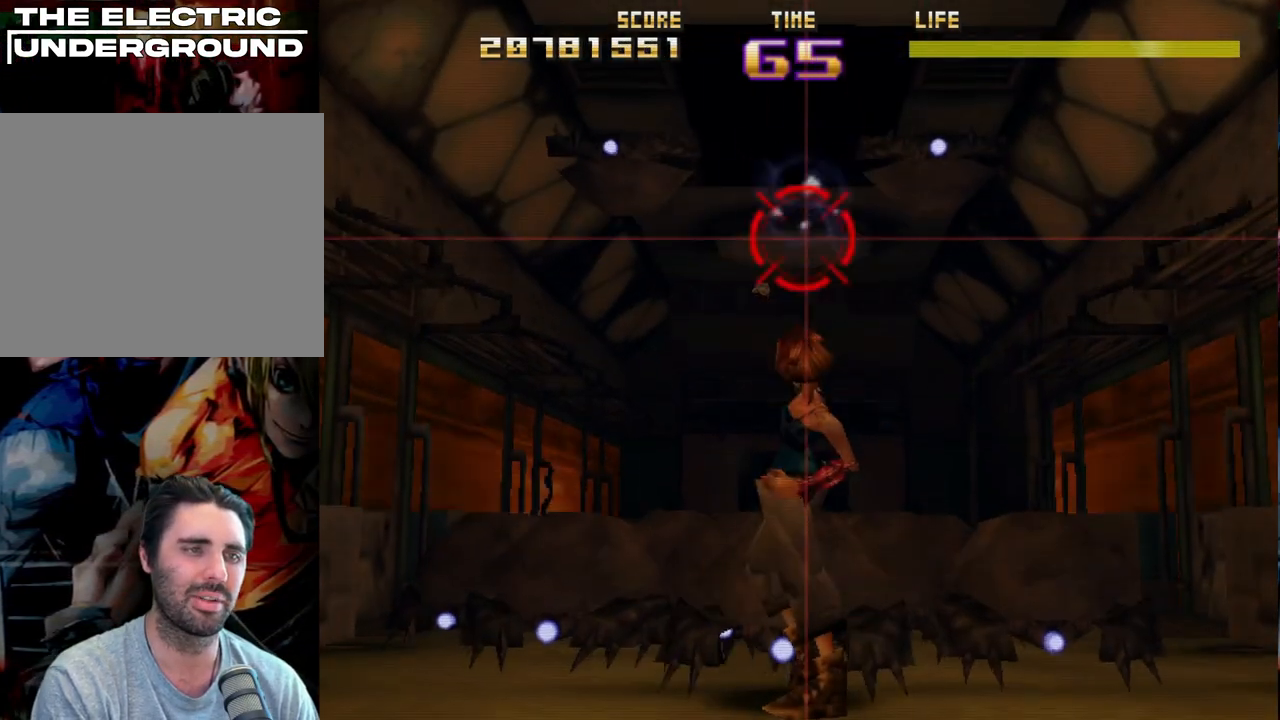
{"buttons": ["R2"], "left_stick": "center", "events": [[83, "R2", "up"], [183, "R2", "down"], [183, "left_stick", "up"], [283, "left_stick", "center"], [300, "R2", "up"], [417, "R2", "down"]]}
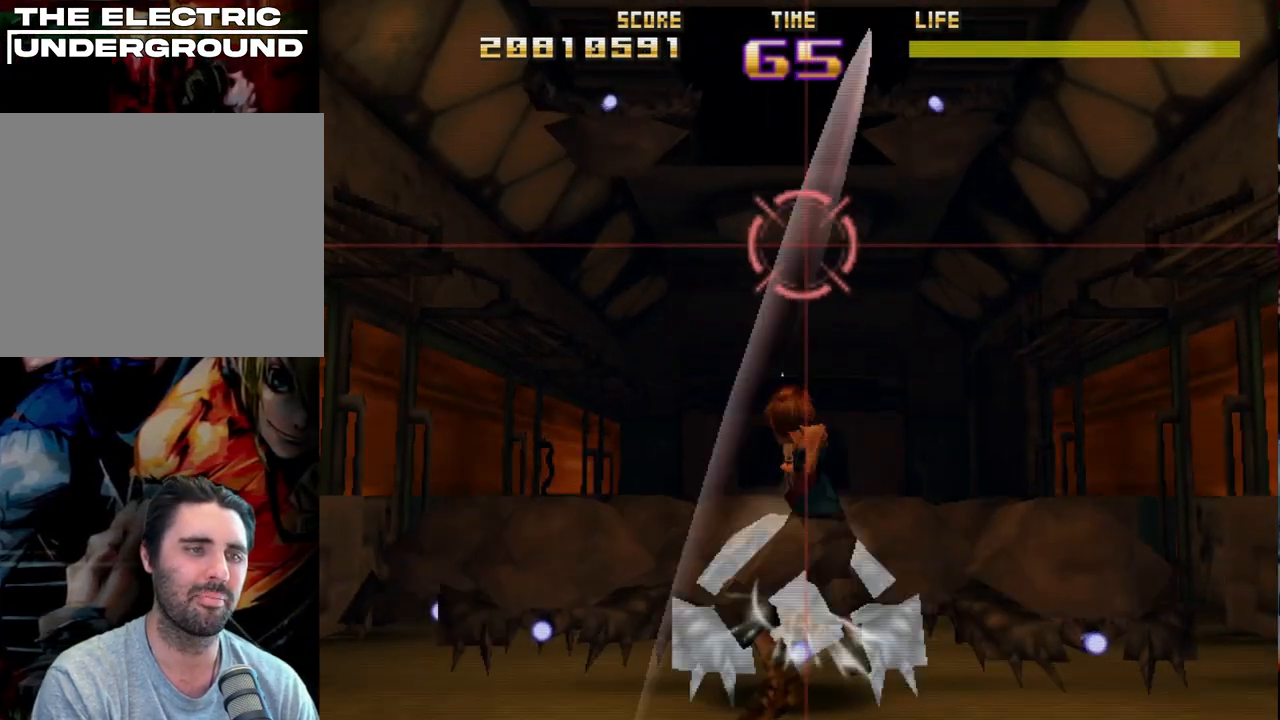
{"buttons": [], "left_stick": "center", "events": [[50, "R2", "up"], [133, "R2", "down"], [250, "R2", "up"], [350, "R2", "down"], [483, "R2", "up"]]}